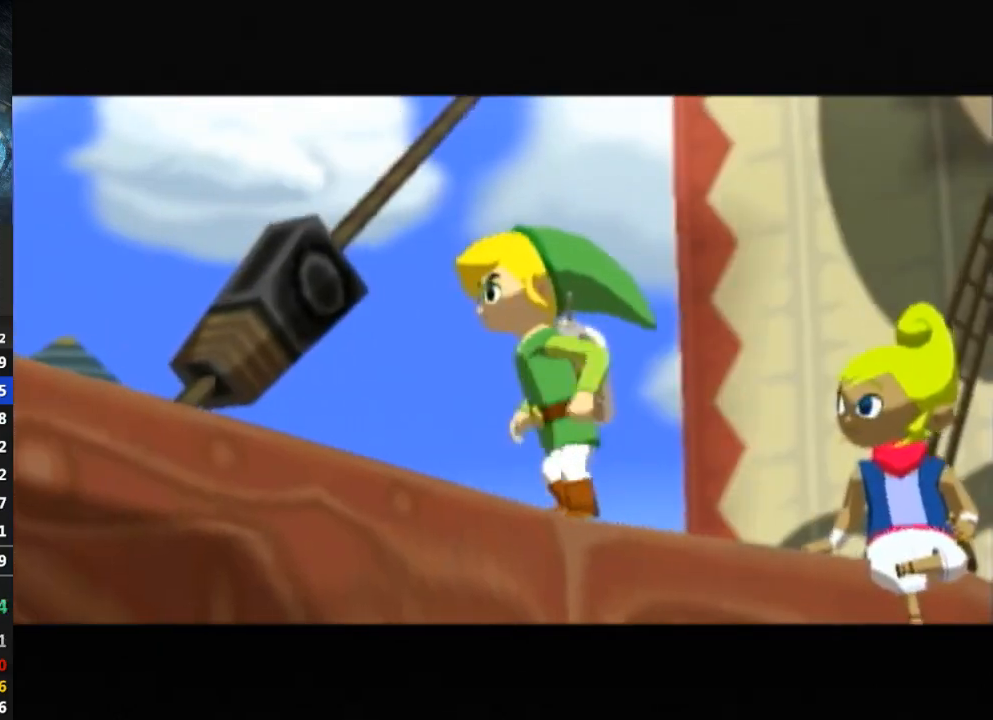
Gameplay with a controller (Nintendo layout); each line is a JSON object with the inputs held at the frame after it. "events" lists button and stick changes between this image and that frame as [ms after this image, input, new state], when the widget could be followed in between. Not read: L3 R3.
{"buttons": [], "left_stick": "center", "right_stick": "center", "events": [[67, "B", "down"], [133, "B", "up"], [200, "B", "down"], [233, "B", "up"], [433, "B", "down"], [467, "B", "up"]]}
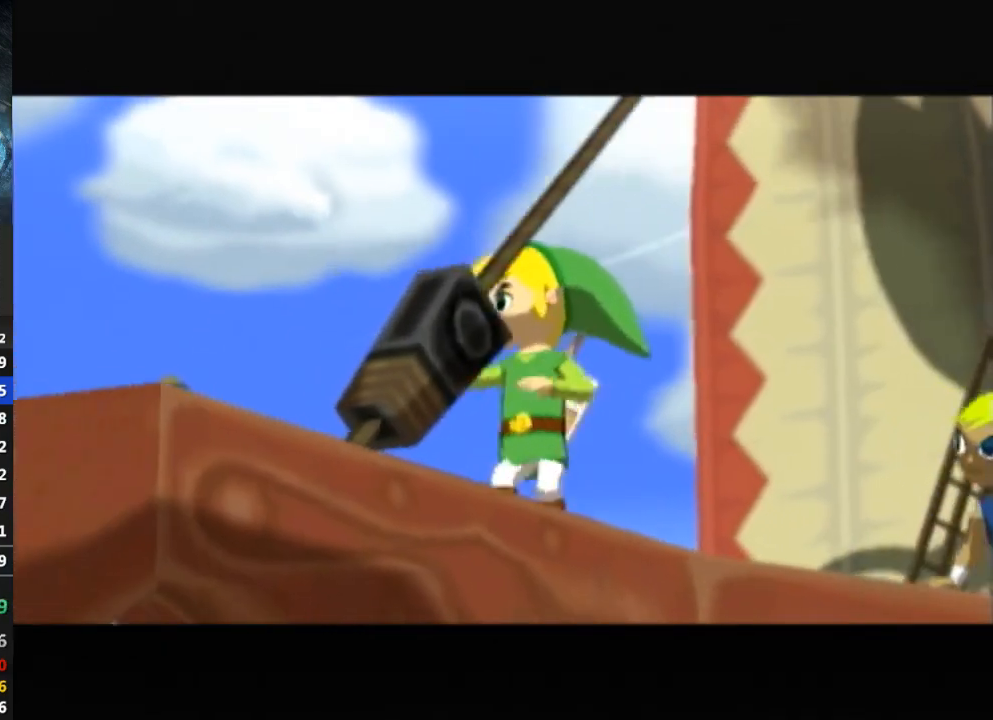
{"buttons": [], "left_stick": "center", "right_stick": "center", "events": [[67, "B", "down"], [100, "B", "up"], [267, "B", "down"], [333, "B", "up"], [400, "B", "down"], [467, "B", "up"]]}
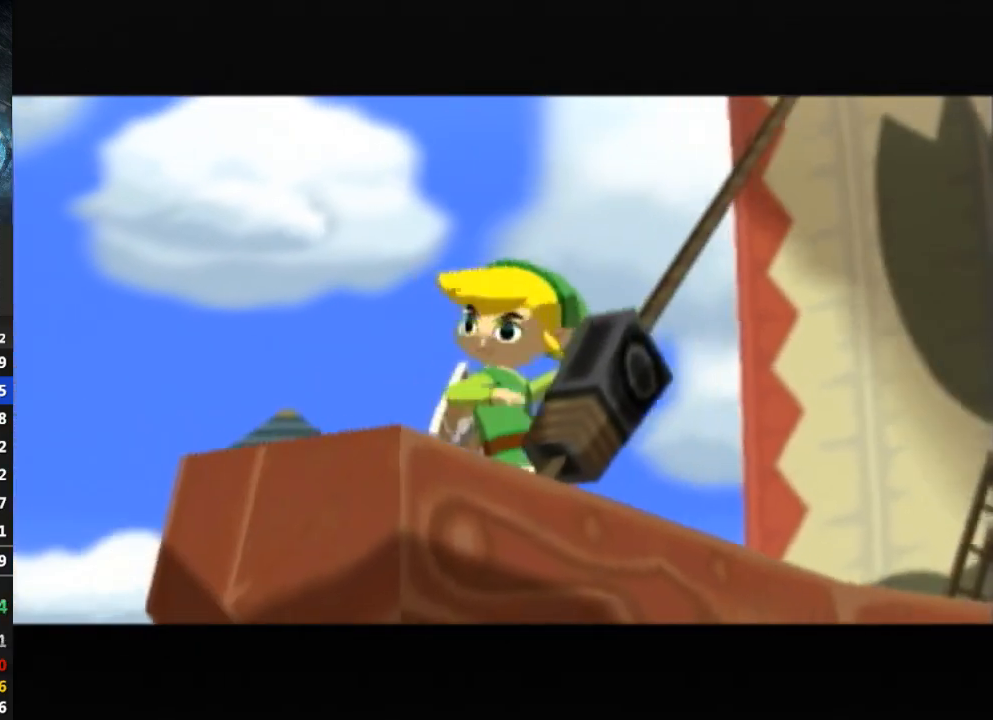
{"buttons": [], "left_stick": "center", "right_stick": "center", "events": [[33, "B", "down"], [100, "B", "up"], [267, "B", "down"], [300, "B", "up"], [400, "B", "down"], [433, "B", "up"]]}
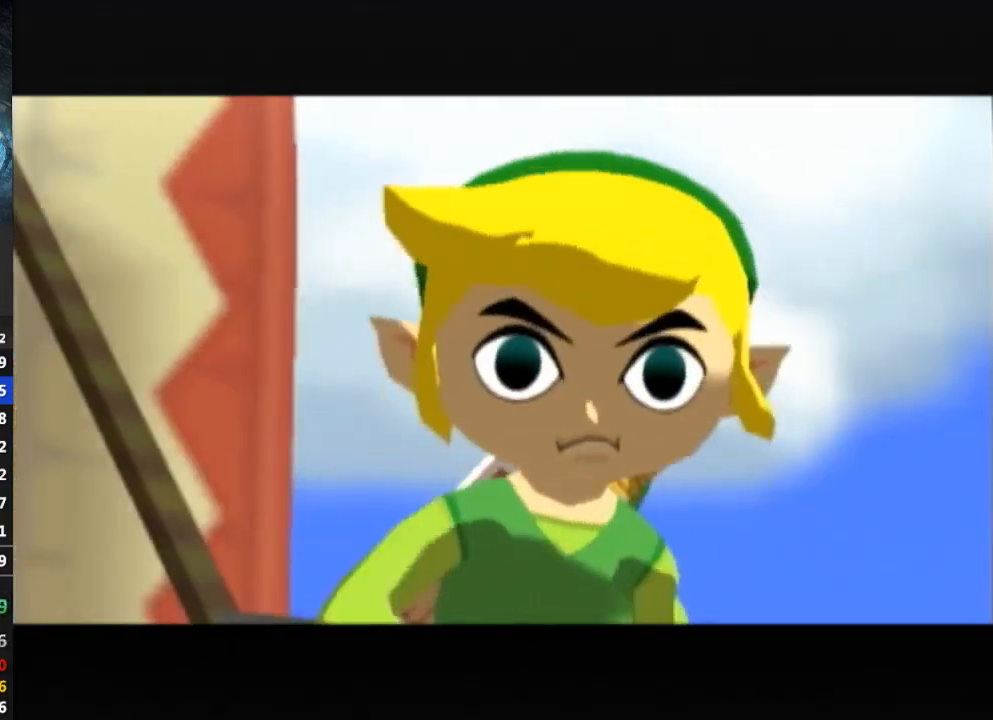
{"buttons": [], "left_stick": "center", "right_stick": "center", "events": [[33, "B", "down"], [100, "B", "up"], [167, "B", "down"], [200, "B", "up"], [300, "B", "down"], [333, "B", "up"], [400, "B", "down"], [433, "R1", "down"], [467, "B", "up"], [467, "R1", "up"]]}
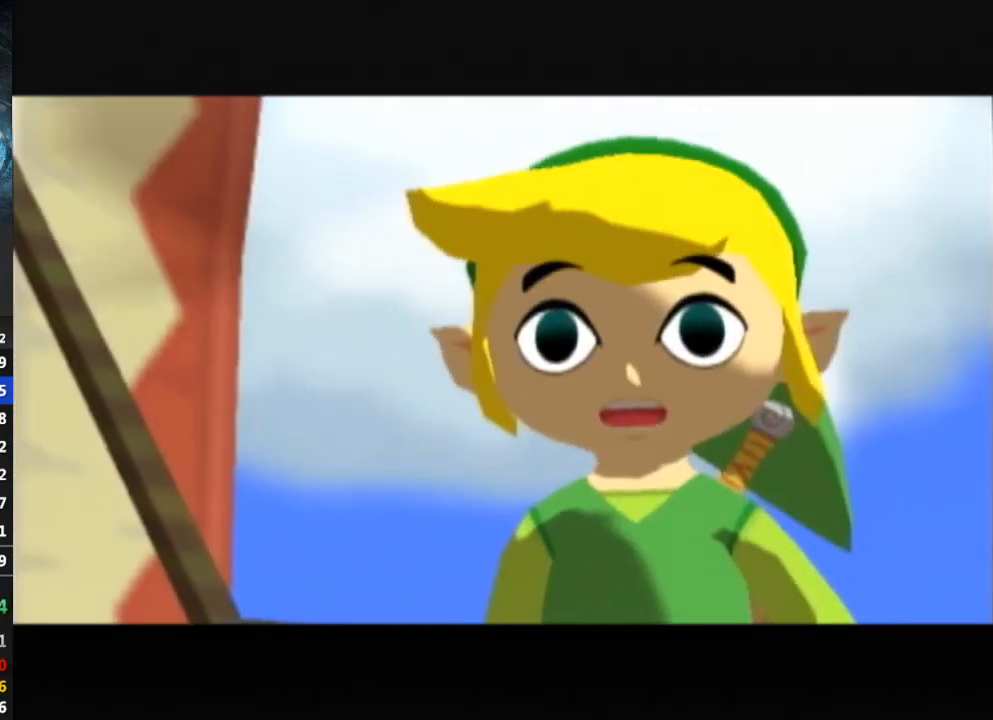
{"buttons": ["B"], "left_stick": "center", "right_stick": "center", "events": [[33, "B", "down"], [67, "B", "up"], [133, "B", "down"], [167, "B", "up"], [233, "B", "down"], [300, "B", "up"], [400, "B", "down"], [433, "B", "up"], [500, "B", "down"]]}
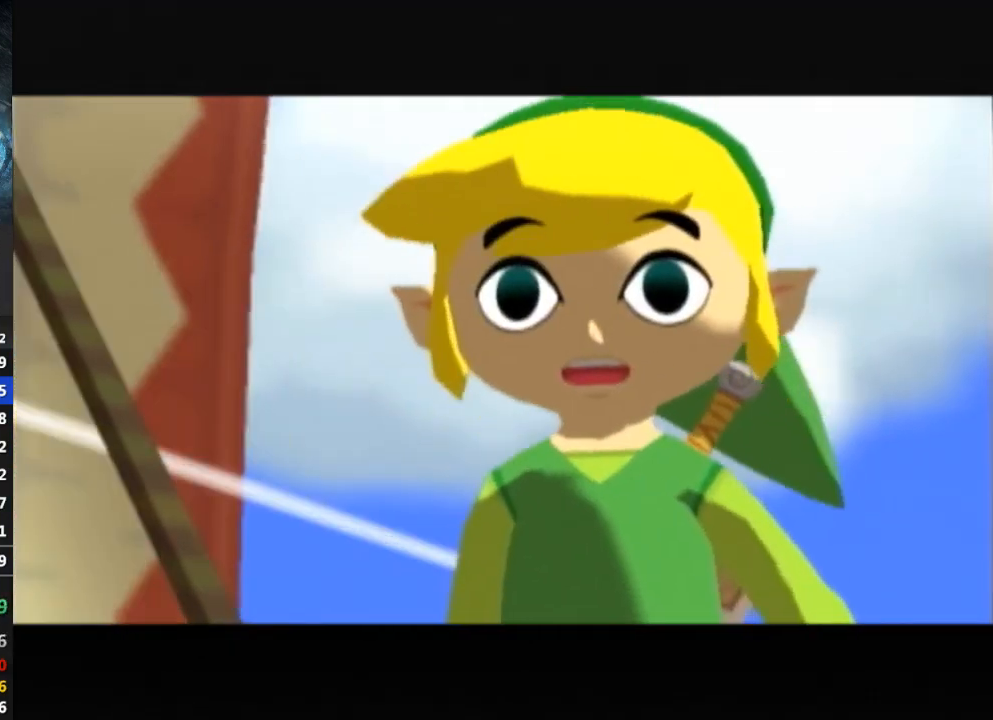
{"buttons": ["B"], "left_stick": "center", "right_stick": "center", "events": [[67, "B", "up"], [133, "B", "down"], [167, "B", "up"], [267, "B", "down"], [300, "B", "up"], [367, "B", "down"], [433, "B", "up"], [500, "B", "down"]]}
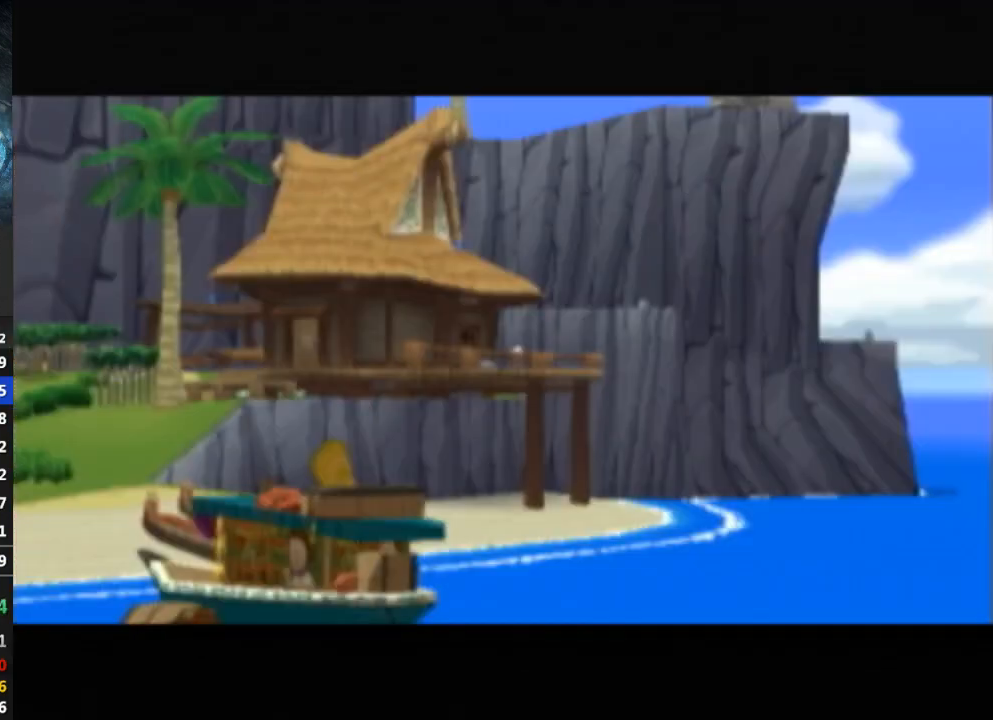
{"buttons": [], "left_stick": "center", "right_stick": "center", "events": [[67, "B", "up"], [133, "B", "down"], [200, "B", "up"], [233, "B", "down"], [300, "B", "up"], [367, "B", "down"], [433, "B", "up"]]}
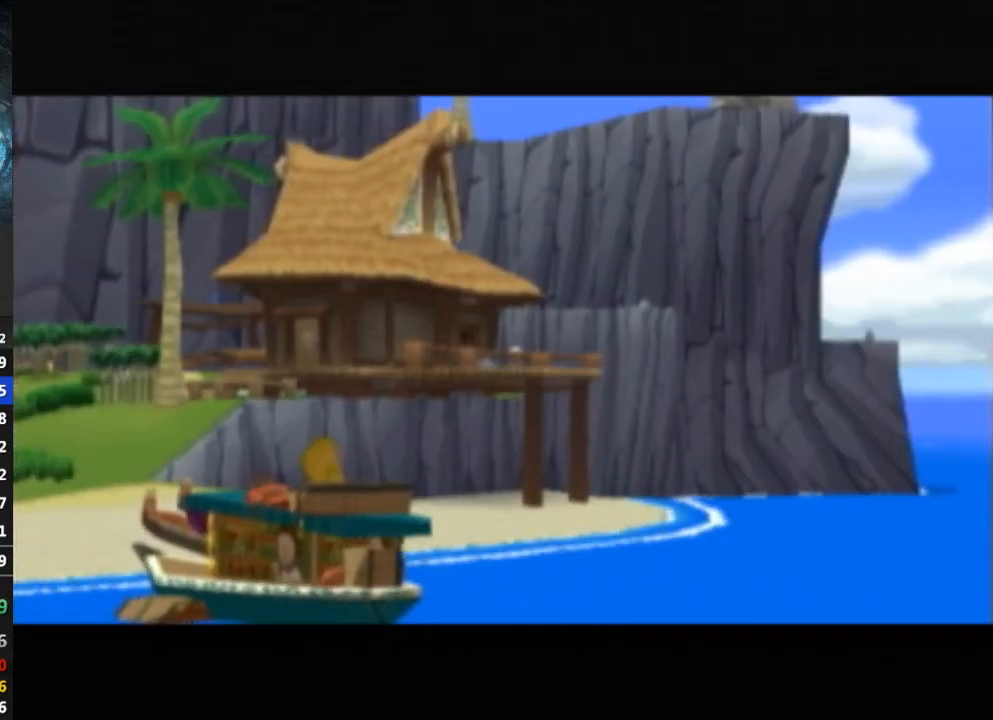
{"buttons": [], "left_stick": "center", "right_stick": "center", "events": [[33, "B", "down"], [67, "B", "up"], [133, "B", "down"], [167, "B", "up"], [267, "B", "down"], [333, "B", "up"], [400, "B", "down"], [433, "B", "up"]]}
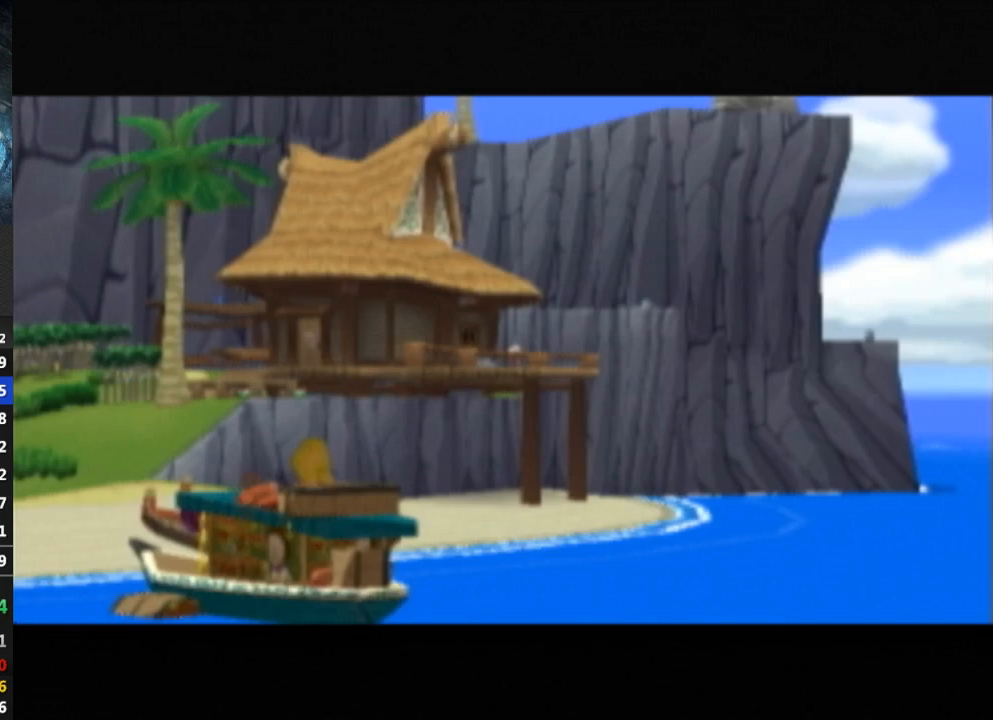
{"buttons": [], "left_stick": "center", "right_stick": "center", "events": [[33, "B", "down"], [100, "B", "up"], [133, "B", "down"], [167, "B", "up"], [233, "B", "down"], [333, "B", "up"], [400, "B", "down"], [433, "B", "up"]]}
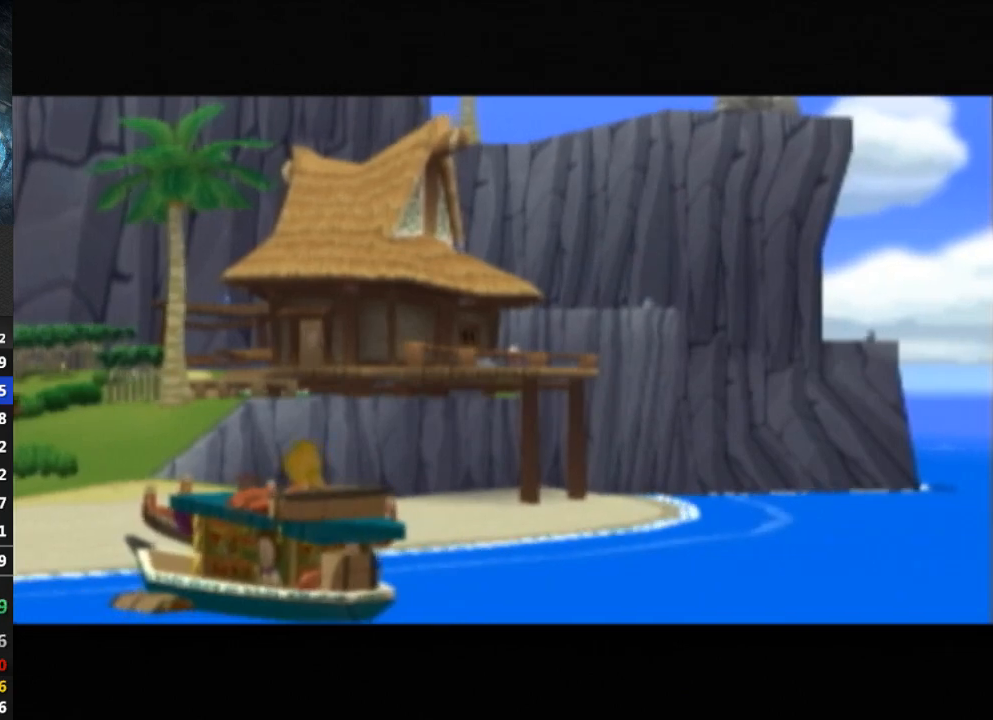
{"buttons": [], "left_stick": "center", "right_stick": "center", "events": [[33, "B", "down"], [100, "B", "up"], [133, "B", "down"], [200, "B", "up"], [267, "B", "down"], [333, "B", "up"], [400, "B", "down"], [467, "B", "up"]]}
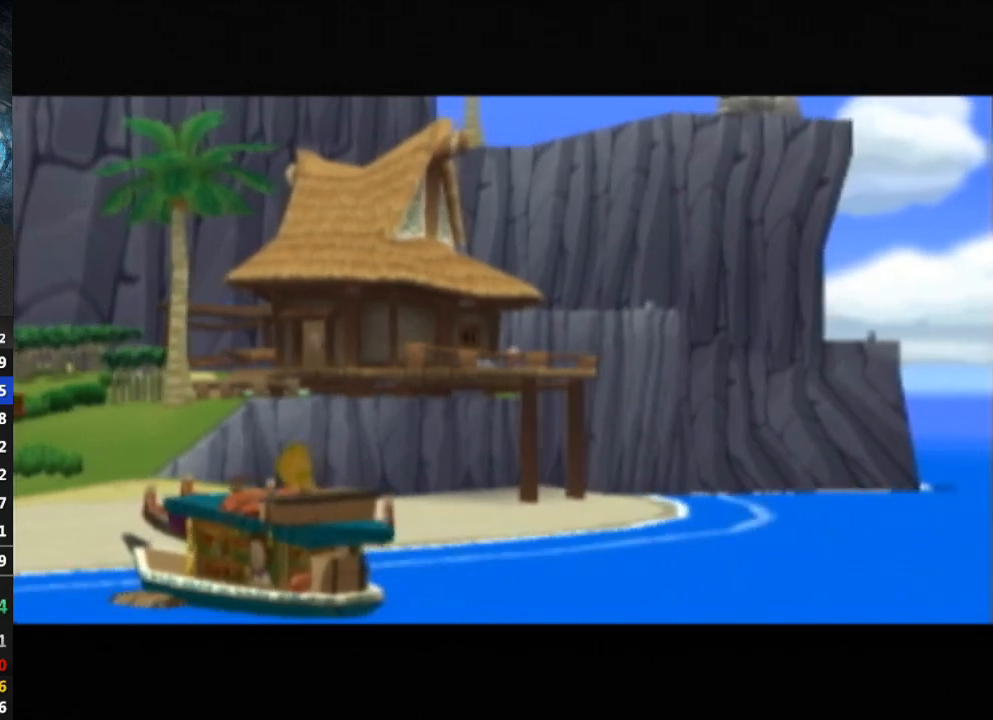
{"buttons": ["B"], "left_stick": "center", "right_stick": "center", "events": [[67, "B", "down"], [100, "B", "up"], [167, "B", "down"], [200, "B", "up"], [267, "B", "down"], [333, "B", "up"], [400, "B", "down"]]}
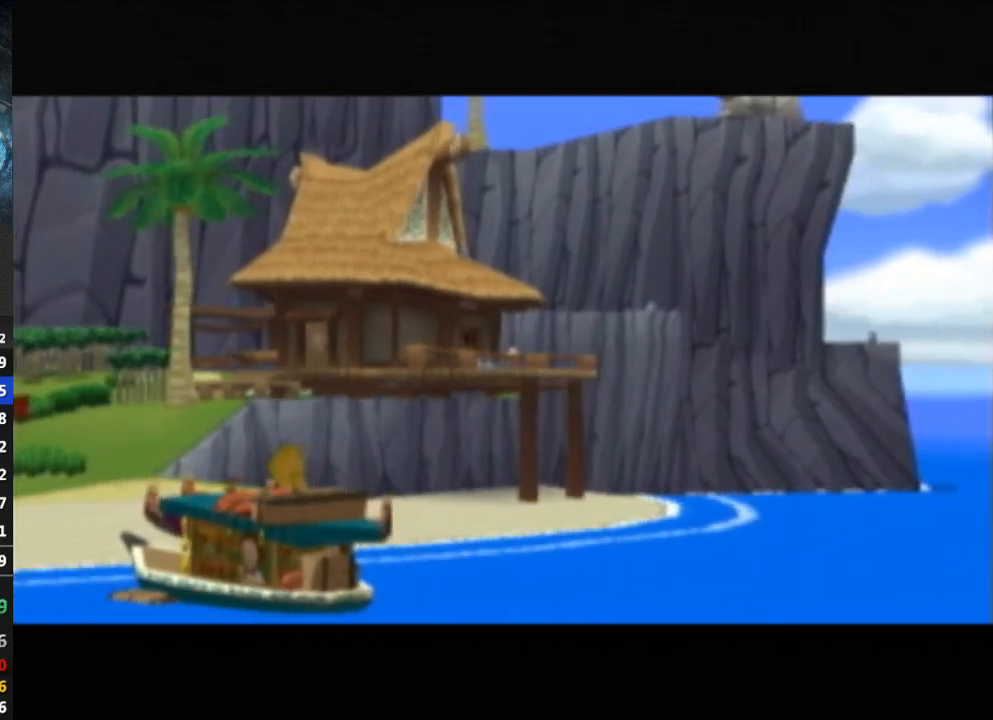
{"buttons": ["B"], "left_stick": "center", "right_stick": "center", "events": [[67, "B", "up"], [133, "B", "down"], [167, "B", "up"], [233, "B", "down"], [300, "B", "up"], [367, "B", "down"], [433, "B", "up"], [500, "B", "down"]]}
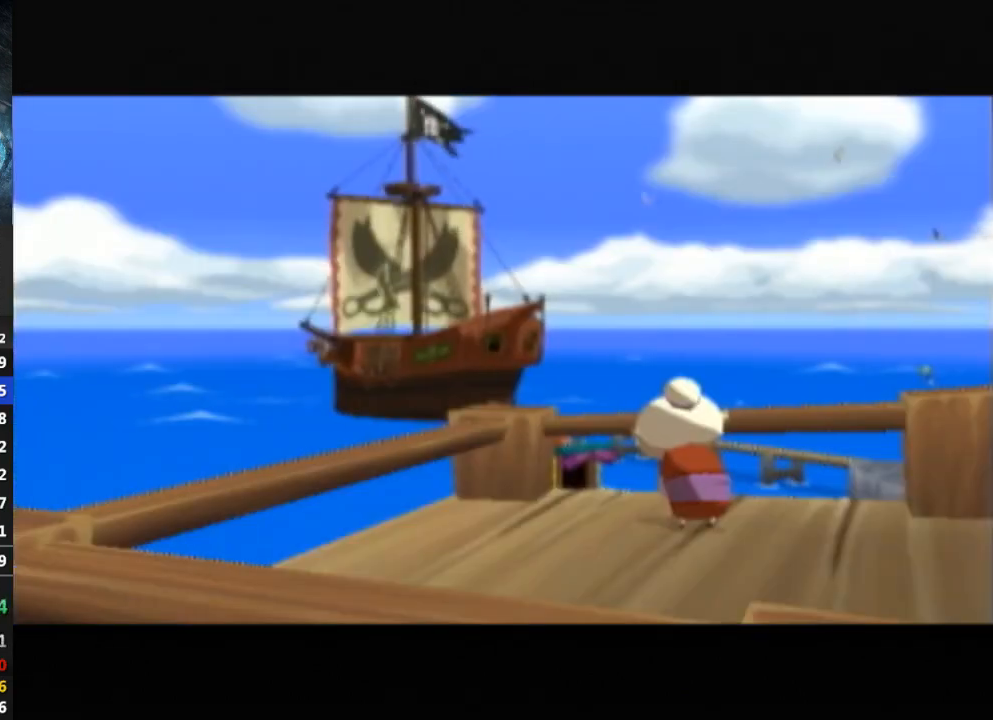
{"buttons": ["B"], "left_stick": "center", "right_stick": "center", "events": [[33, "B", "up"], [67, "B", "down"], [133, "B", "up"], [200, "B", "down"], [267, "B", "up"], [367, "B", "down"], [400, "B", "up"], [500, "B", "down"]]}
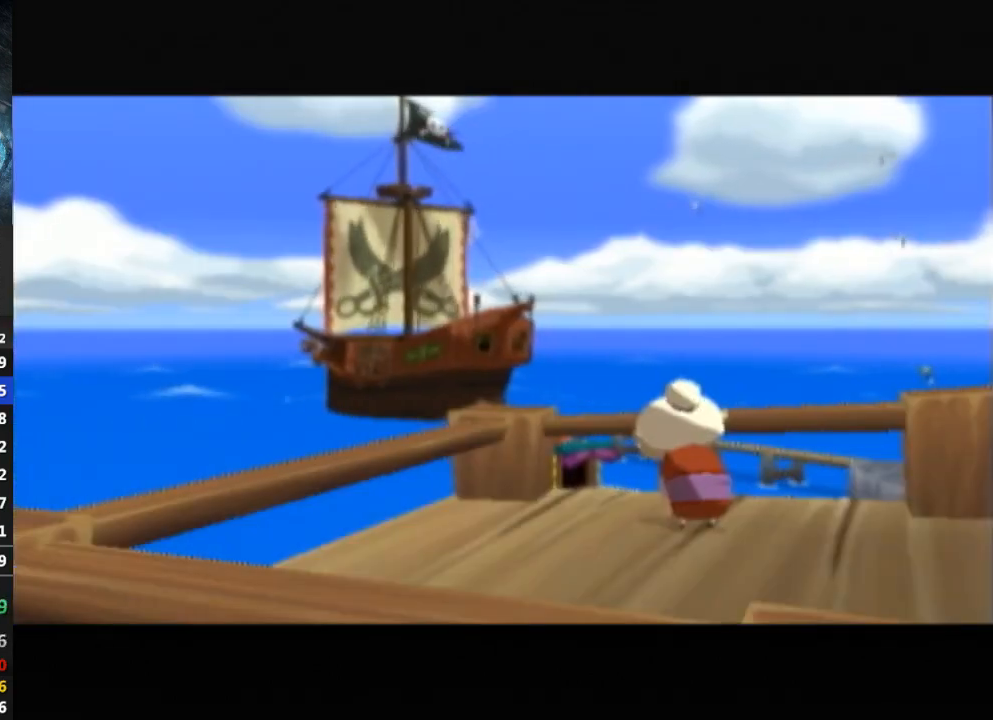
{"buttons": [], "left_stick": "center", "right_stick": "center", "events": [[33, "B", "up"], [100, "B", "down"], [267, "B", "up"], [333, "B", "down"], [500, "B", "up"]]}
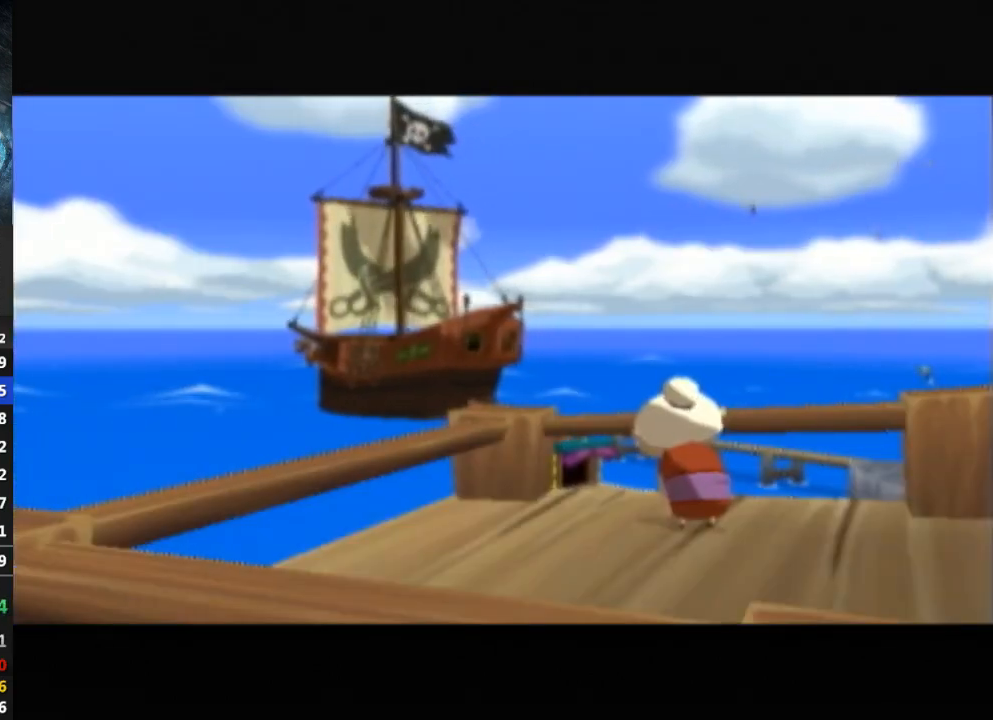
{"buttons": [], "left_stick": "center", "right_stick": "center", "events": [[33, "B", "down"], [100, "B", "up"], [167, "B", "down"], [233, "B", "up"], [433, "B", "down"], [467, "B", "up"]]}
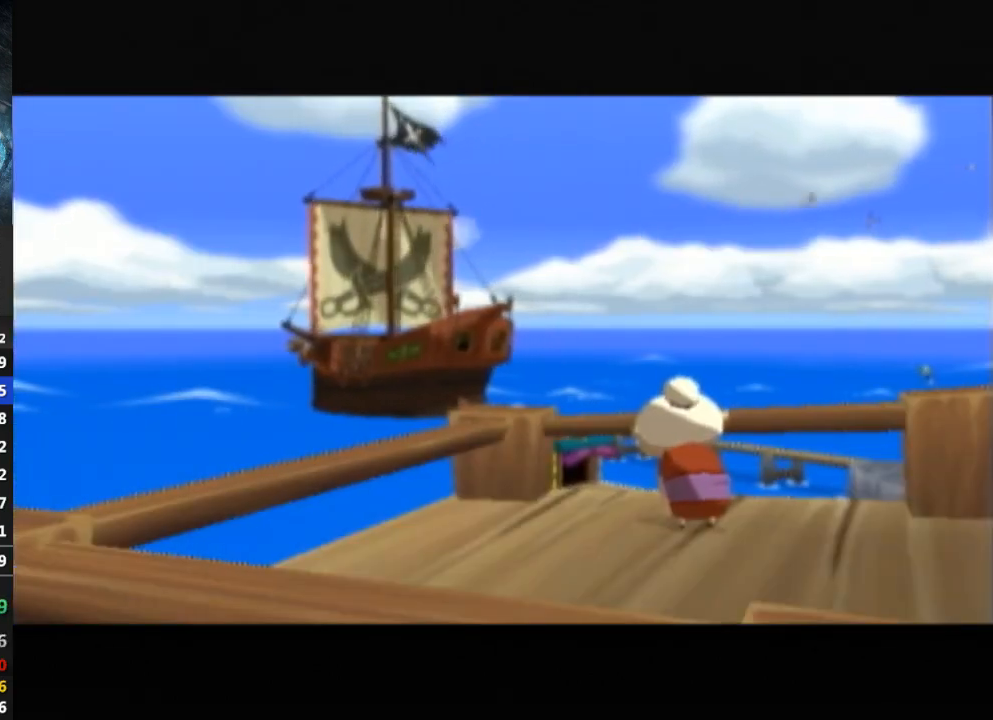
{"buttons": [], "left_stick": "center", "right_stick": "center", "events": [[33, "B", "down"], [100, "B", "up"], [300, "B", "down"], [333, "B", "up"]]}
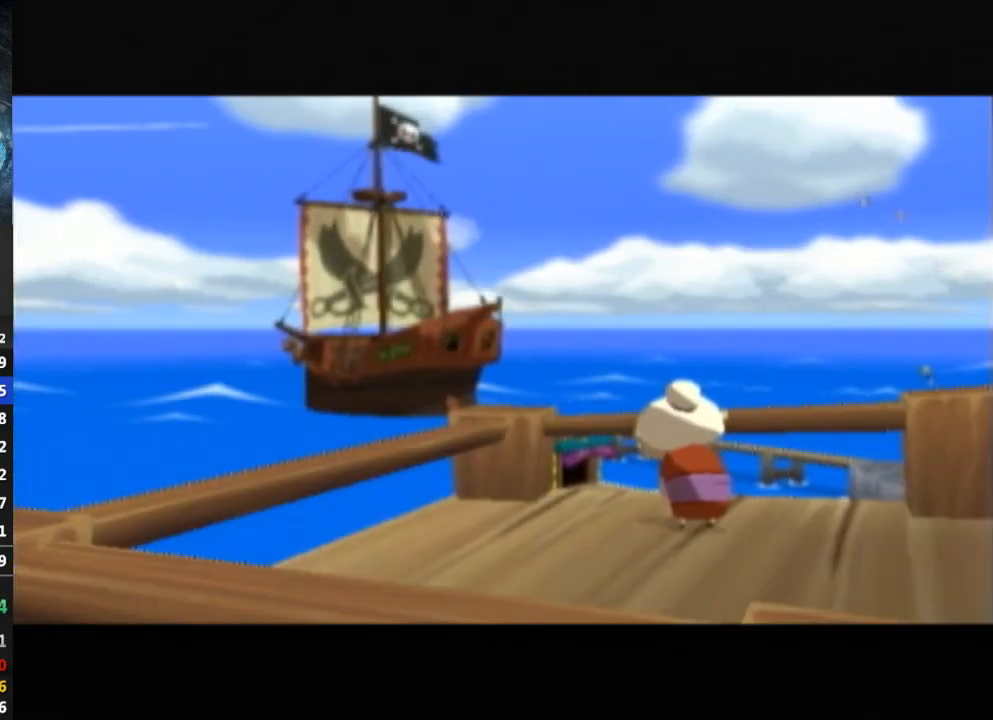
{"buttons": [], "left_stick": "center", "right_stick": "center", "events": [[33, "B", "down"], [167, "B", "up"], [267, "B", "down"], [300, "B", "up"], [400, "B", "down"], [467, "B", "up"]]}
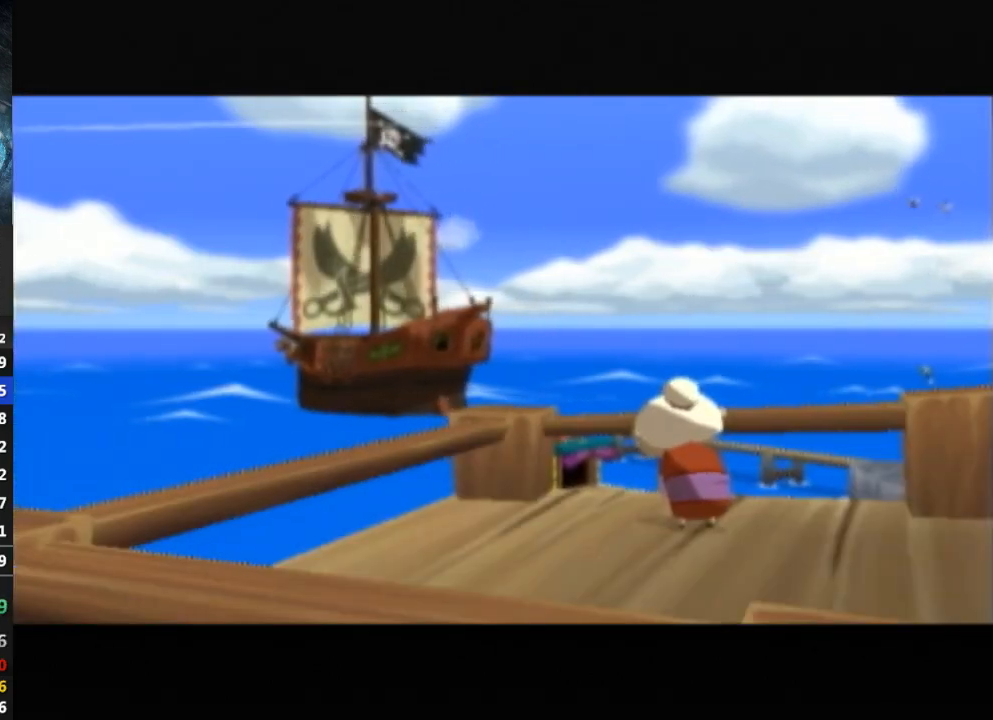
{"buttons": ["B"], "left_stick": "center", "right_stick": "center", "events": [[133, "B", "down"], [167, "B", "up"], [267, "B", "down"], [300, "B", "up"], [367, "B", "down"], [433, "B", "up"], [500, "B", "down"]]}
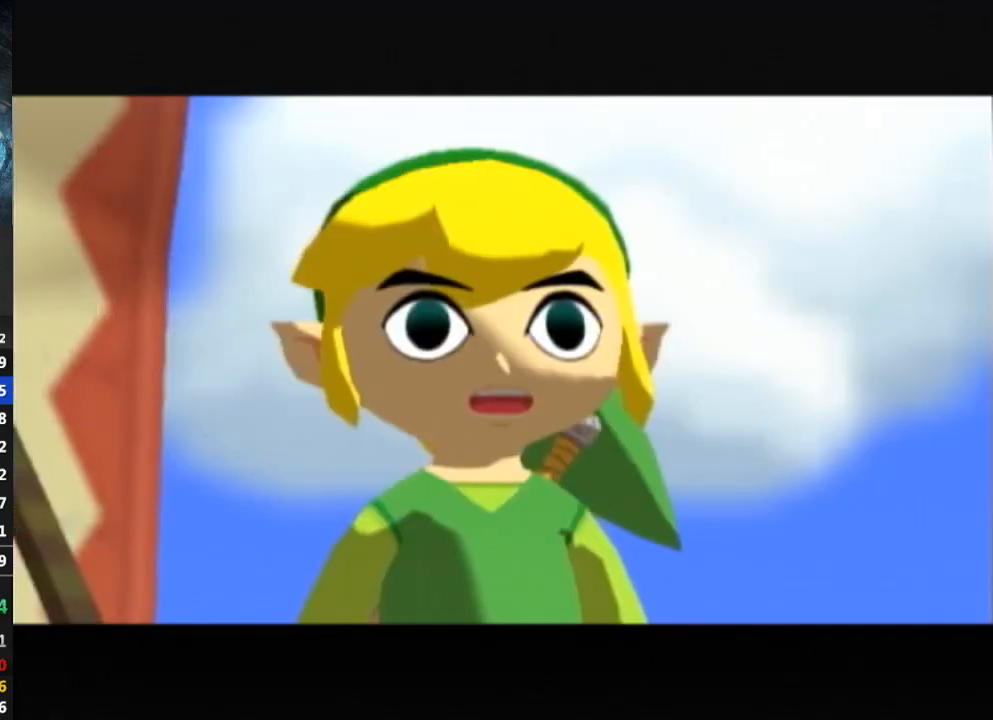
{"buttons": ["B"], "left_stick": "center", "right_stick": "center", "events": [[33, "B", "up"], [100, "B", "down"], [167, "B", "up"], [267, "B", "down"], [300, "B", "up"], [367, "B", "down"], [433, "B", "up"], [500, "B", "down"]]}
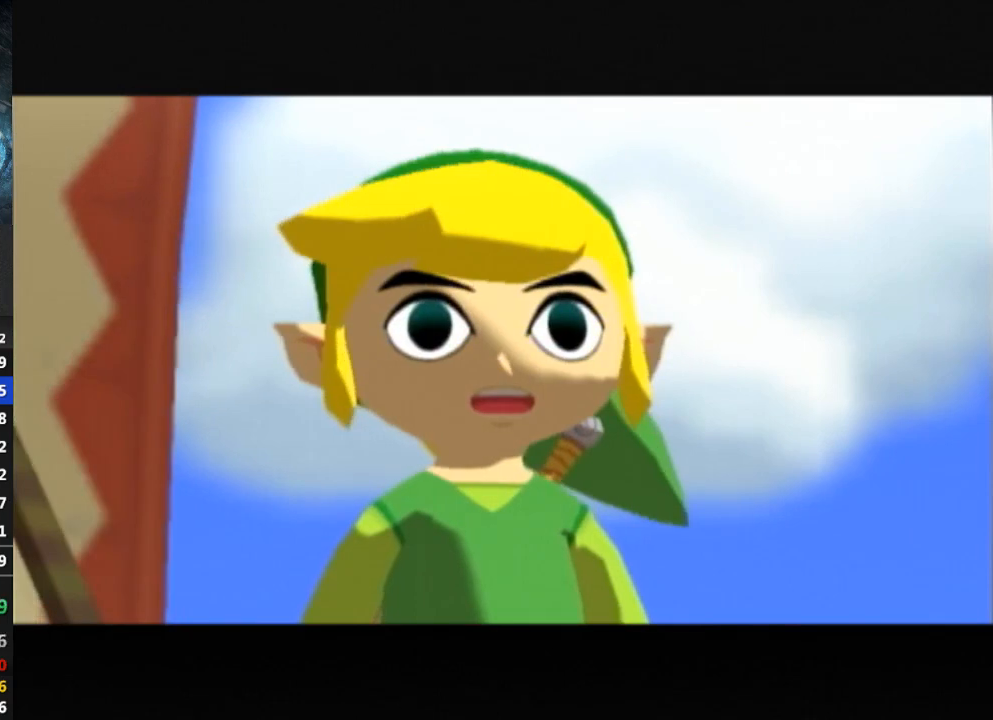
{"buttons": ["B"], "left_stick": "center", "right_stick": "center", "events": [[33, "B", "up"], [133, "B", "down"], [167, "B", "up"], [267, "B", "down"], [333, "B", "up"], [400, "B", "down"], [467, "B", "up"], [500, "B", "down"]]}
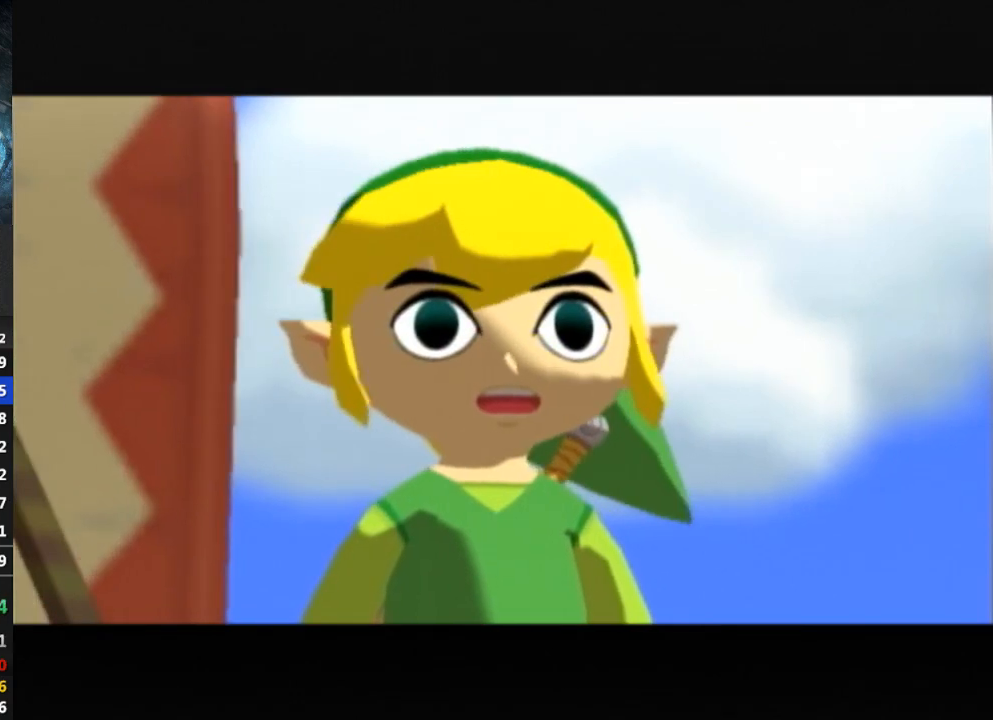
{"buttons": [], "left_stick": "center", "right_stick": "center", "events": [[67, "B", "up"], [167, "B", "down"], [200, "B", "up"], [300, "B", "down"], [333, "B", "up"], [433, "B", "down"], [467, "B", "up"]]}
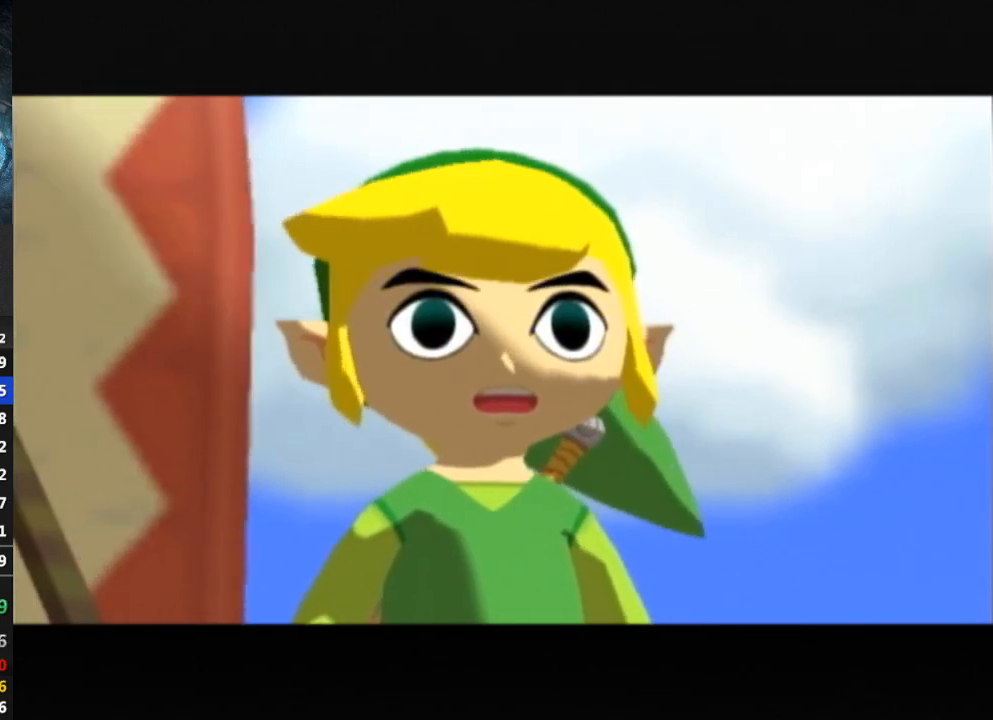
{"buttons": [], "left_stick": "center", "right_stick": "center", "events": [[33, "B", "down"], [100, "B", "up"], [167, "B", "down"], [200, "B", "up"], [300, "B", "down"], [367, "B", "up"], [433, "B", "down"], [500, "B", "up"]]}
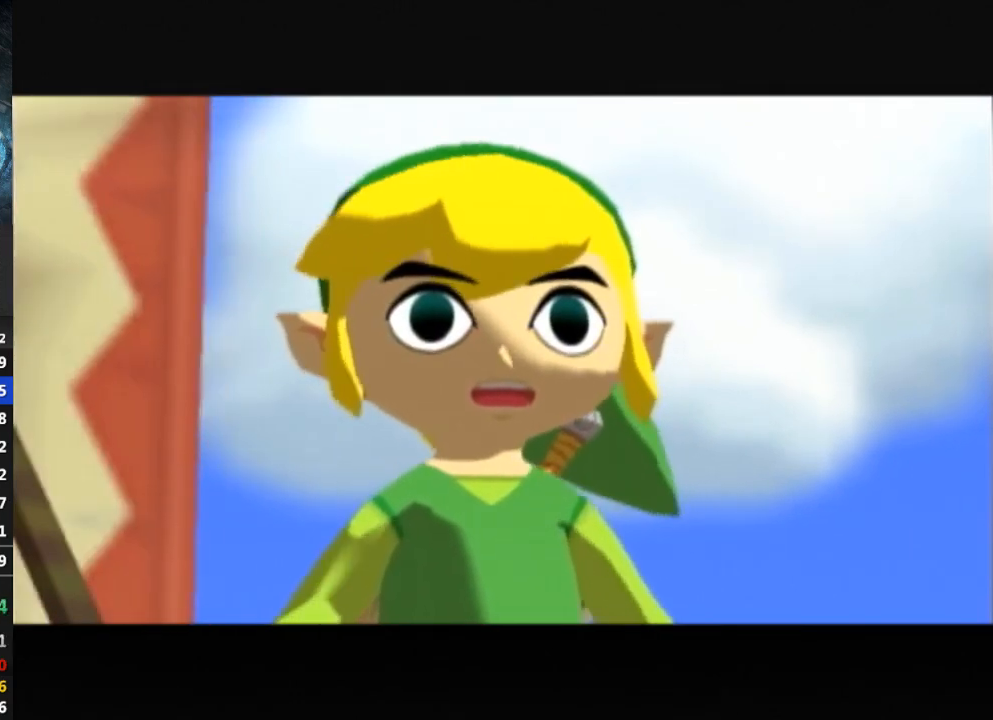
{"buttons": ["B"], "left_stick": "center", "right_stick": "center", "events": [[200, "B", "down"], [233, "B", "up"], [367, "B", "down"], [400, "B", "up"], [467, "B", "down"]]}
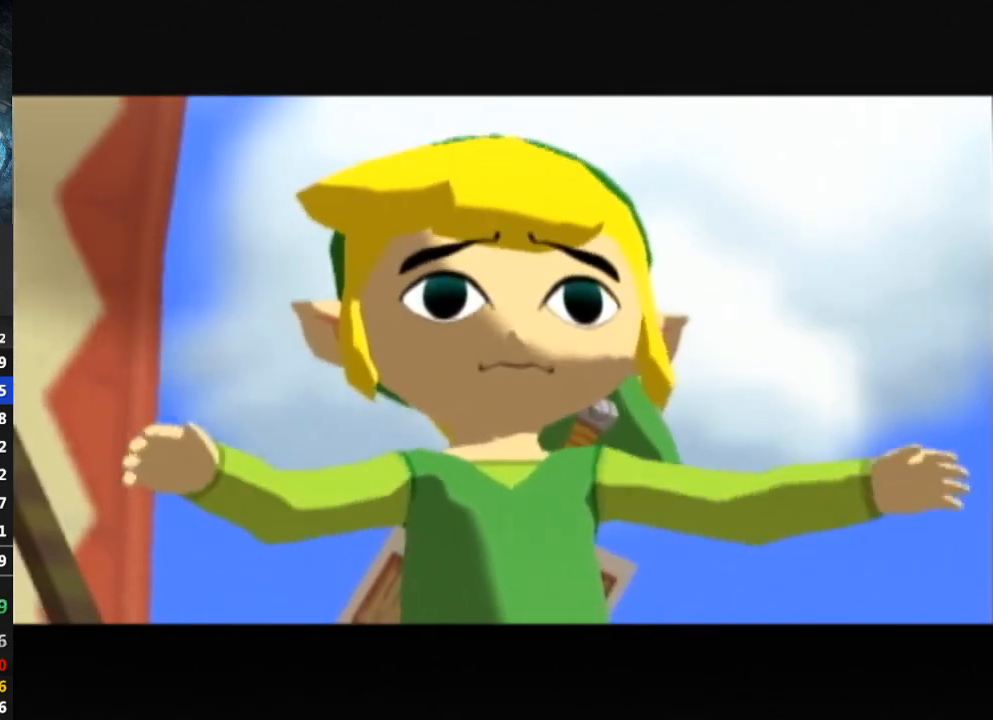
{"buttons": ["B"], "left_stick": "center", "right_stick": "center", "events": [[33, "B", "up"], [100, "B", "down"], [133, "B", "up"], [233, "B", "down"], [267, "B", "up"], [367, "B", "down"], [400, "B", "up"], [500, "B", "down"]]}
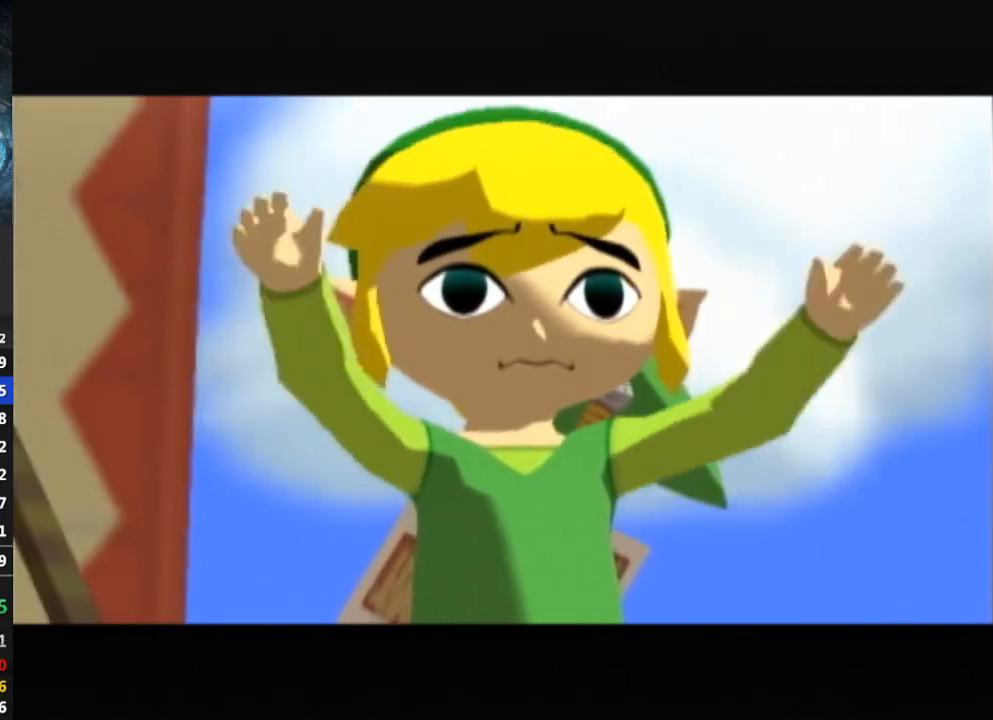
{"buttons": [], "left_stick": "center", "right_stick": "center", "events": [[33, "B", "up"], [133, "B", "down"], [167, "B", "up"], [267, "B", "down"], [300, "B", "up"]]}
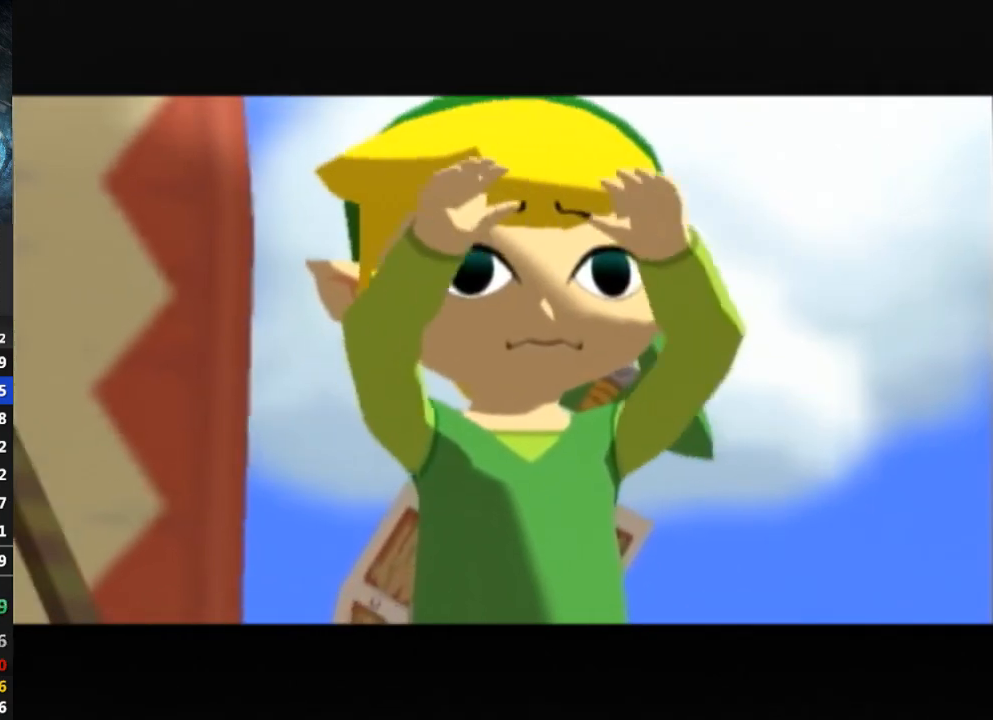
{"buttons": [], "left_stick": "center", "right_stick": "center", "events": [[33, "B", "down"], [67, "B", "up"]]}
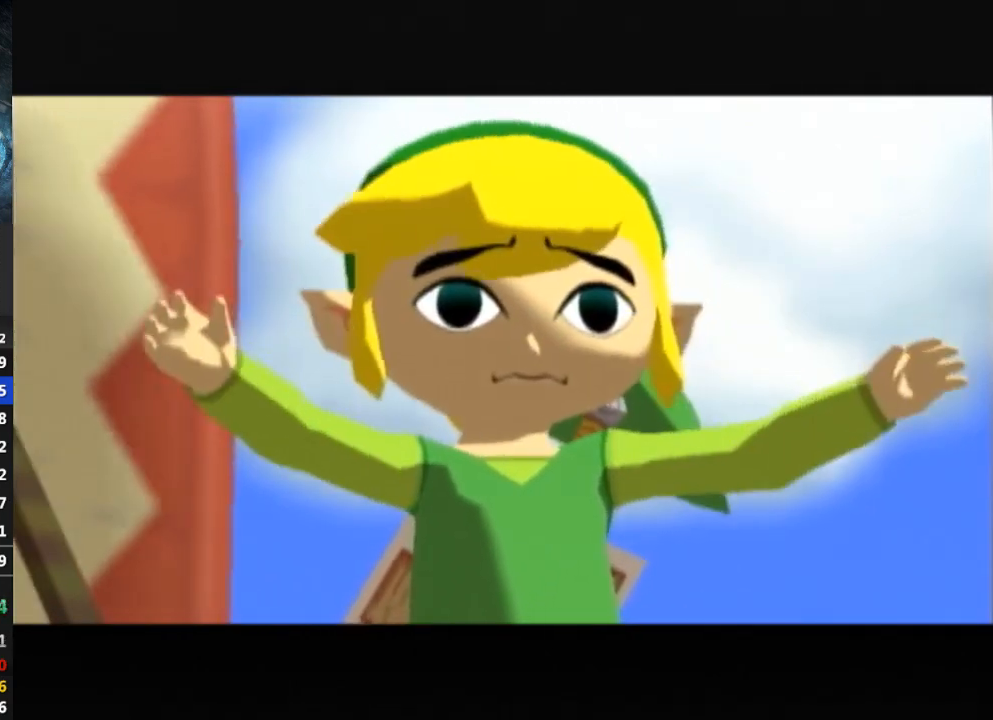
{"buttons": [], "left_stick": "center", "right_stick": "center", "events": [[267, "B", "down"], [300, "B", "up"], [467, "B", "down"], [500, "B", "up"]]}
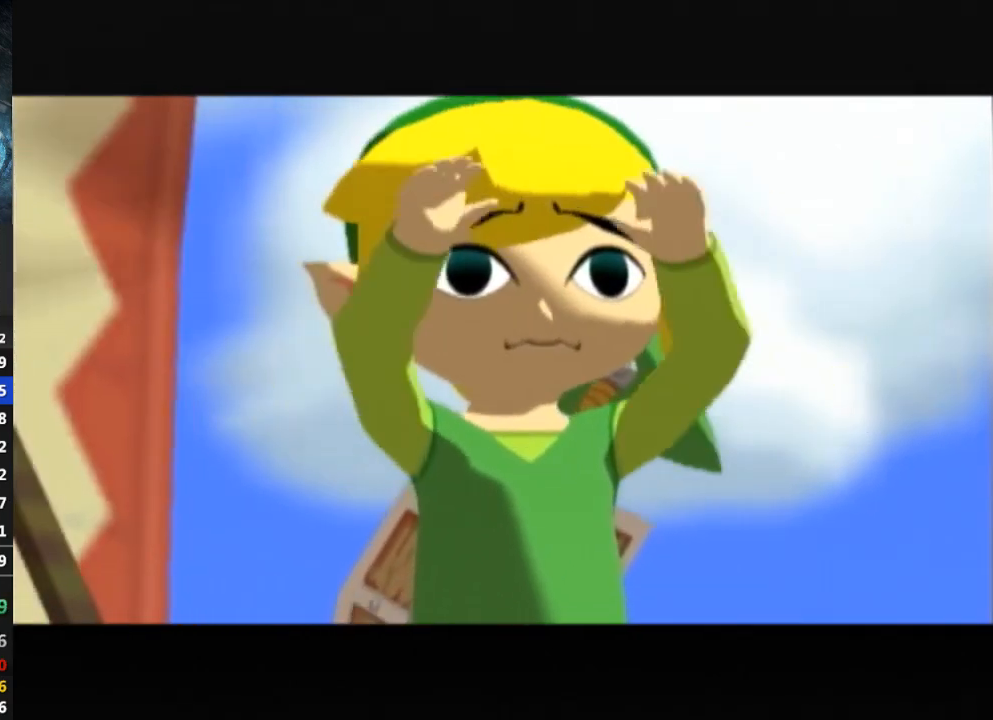
{"buttons": [], "left_stick": "center", "right_stick": "center", "events": [[100, "B", "down"], [133, "B", "up"], [233, "B", "down"], [300, "B", "up"], [433, "B", "down"], [500, "B", "up"]]}
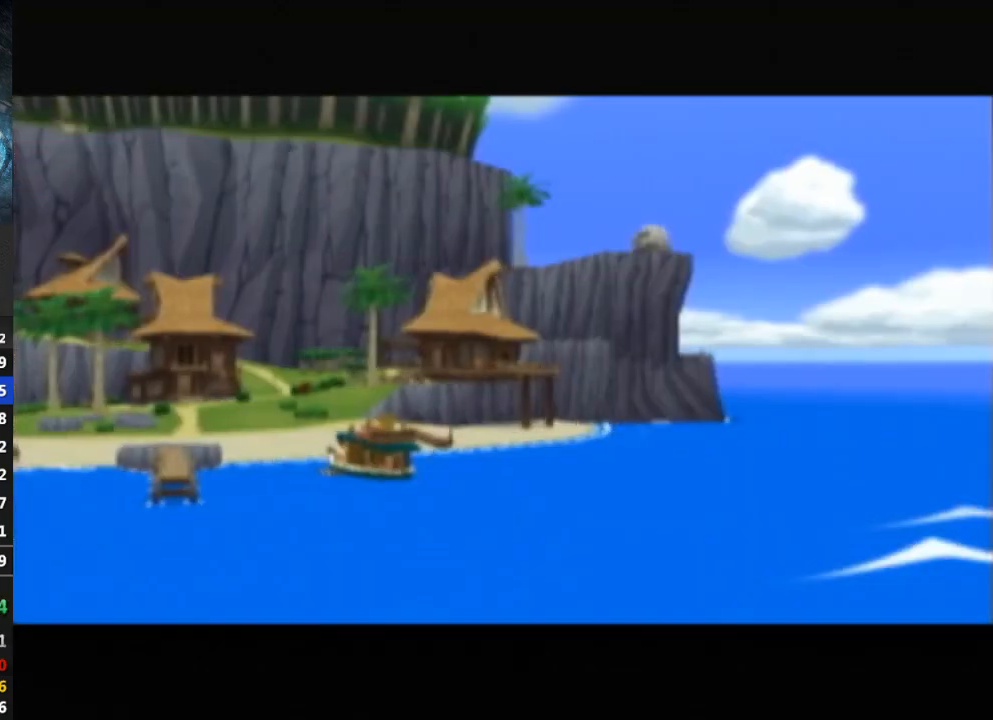
{"buttons": [], "left_stick": "center", "right_stick": "center", "events": [[100, "B", "down"], [167, "B", "up"], [467, "B", "down"], [500, "B", "up"]]}
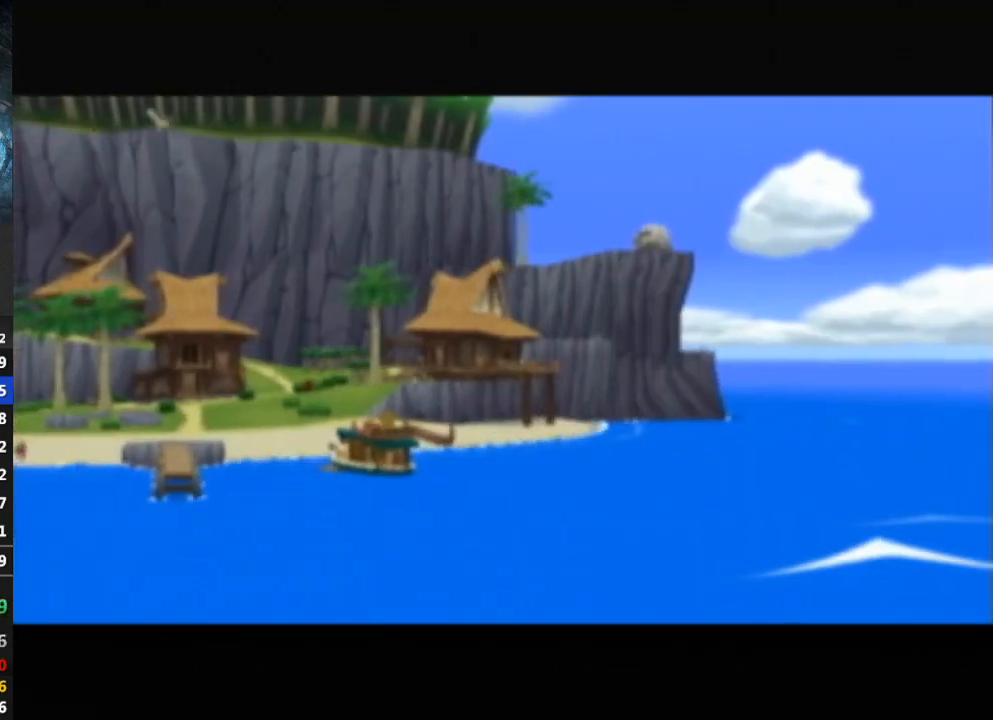
{"buttons": [], "left_stick": "center", "right_stick": "center", "events": [[67, "B", "down"], [100, "B", "up"]]}